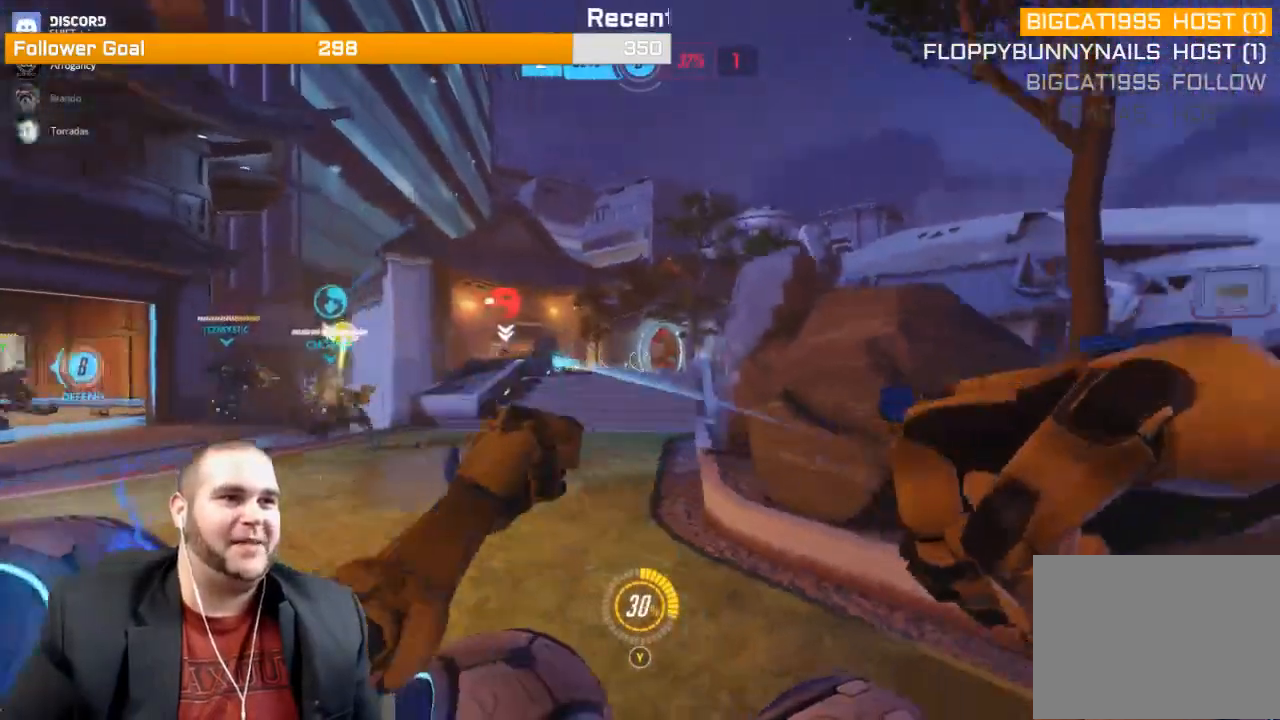
Gameplay with a controller (PlayStation layout); each line is a JSON object with the inputs held at the frame after it. "events" lists button and stick changes between this image and that frame as [ms after this image, input, new state], when the widget could be followed in between. Not read: L3.
{"buttons": ["R2"], "left_stick": "left", "right_stick": "right", "events": [[50, "right_stick", "center"], [83, "L1", "up"], [117, "L1", "down"], [233, "L1", "up"], [317, "L1", "down"], [433, "L1", "up"], [467, "right_stick", "right"]]}
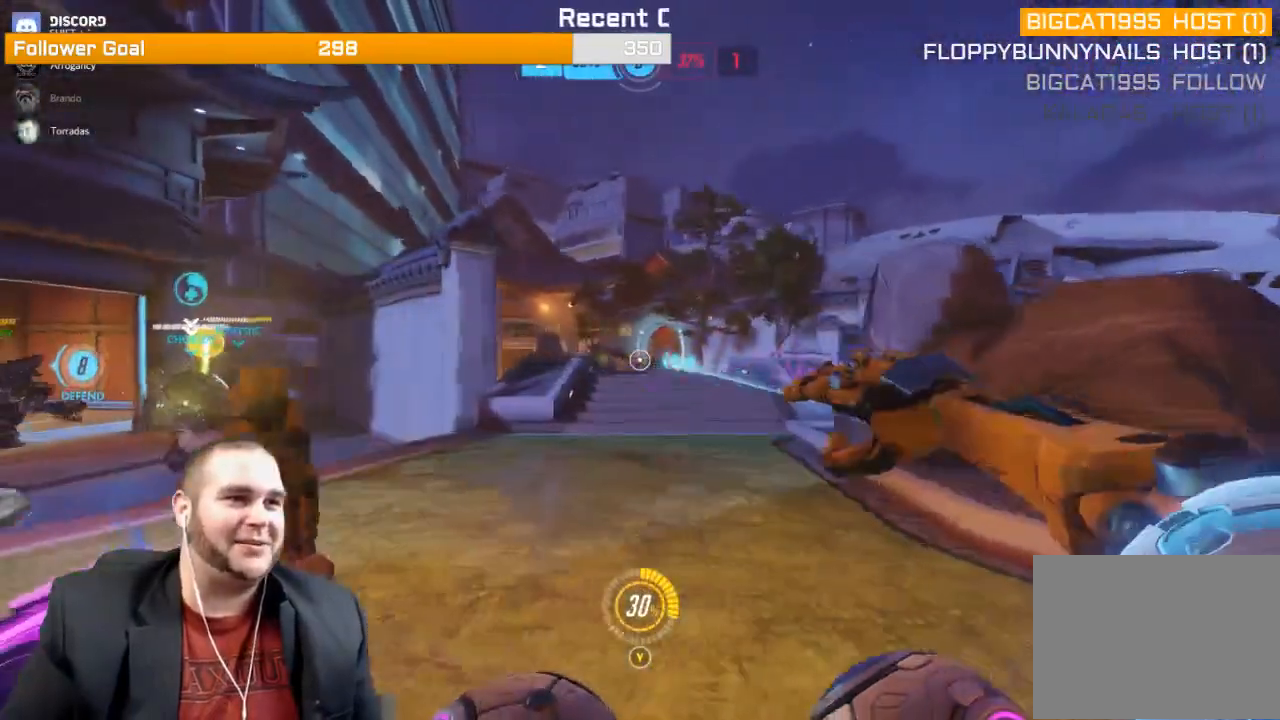
{"buttons": ["R2"], "left_stick": "down-left", "right_stick": "right", "events": [[283, "left_stick", "down-left"]]}
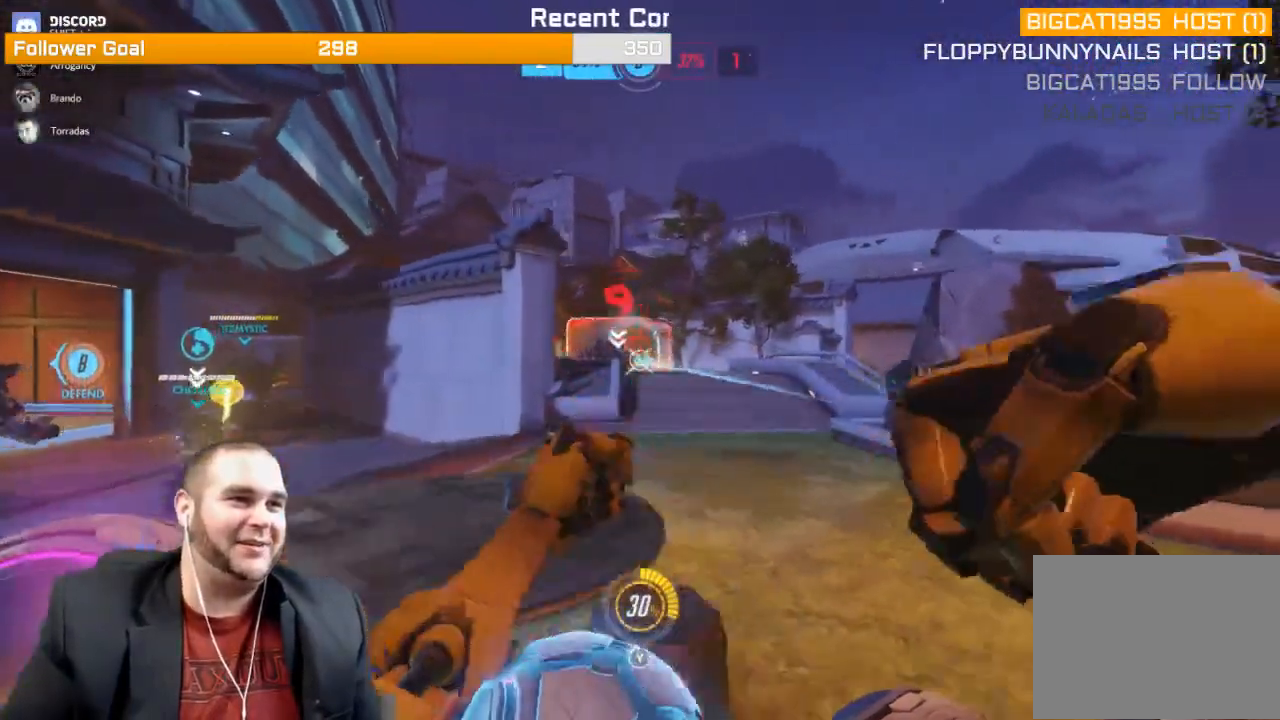
{"buttons": ["R2"], "left_stick": "down-left", "right_stick": "right", "events": [[83, "L1", "down"], [183, "L1", "up"], [233, "L1", "down"], [233, "right_stick", "center"], [350, "L1", "up"], [400, "right_stick", "right"]]}
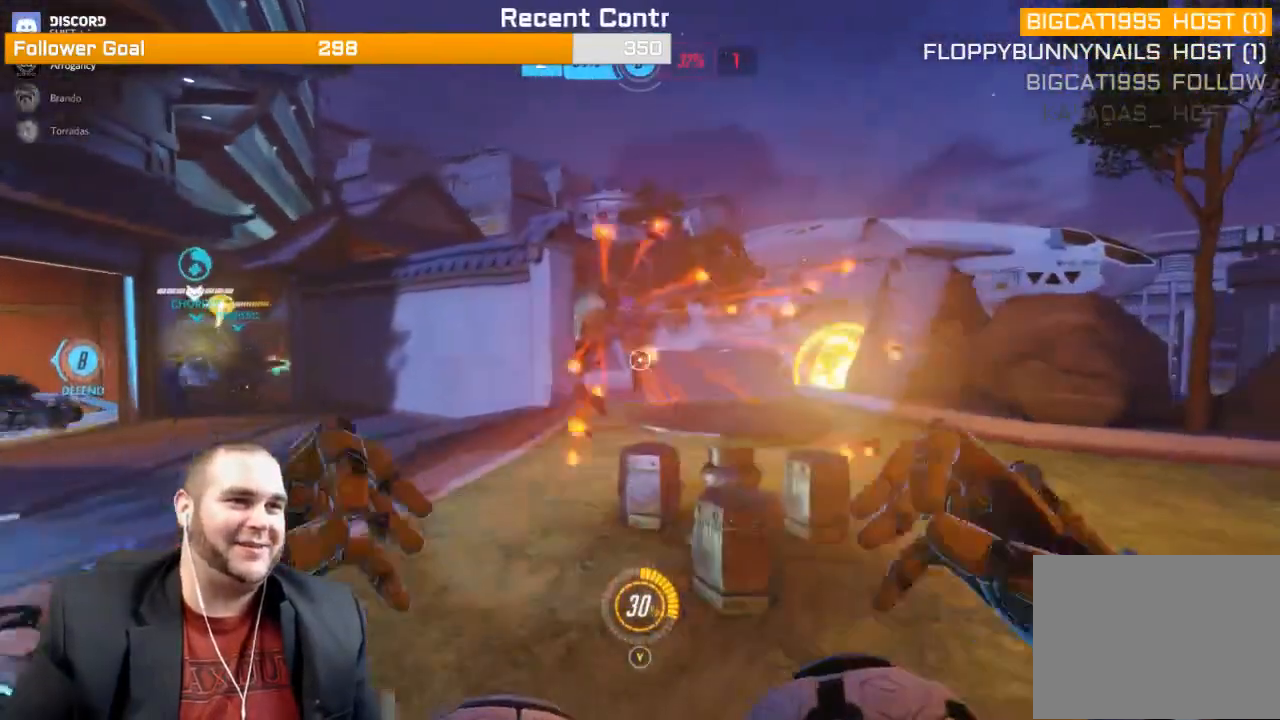
{"buttons": [], "left_stick": "down-left", "right_stick": "center", "events": [[50, "R2", "up"], [83, "right_stick", "center"], [133, "R1", "down"], [250, "R1", "up"], [333, "R1", "down"], [367, "R1", "up"]]}
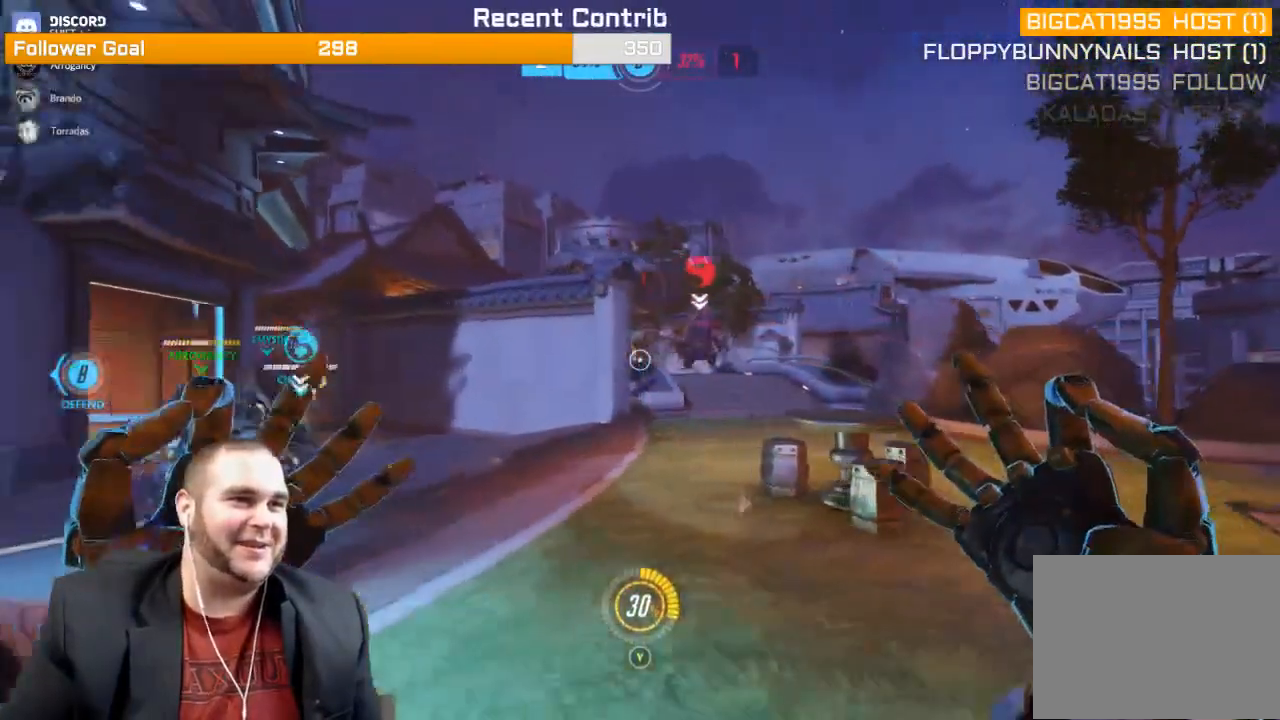
{"buttons": [], "left_stick": "left", "right_stick": "right", "events": [[67, "right_stick", "left"], [317, "left_stick", "left"], [333, "right_stick", "center"], [417, "right_stick", "right"]]}
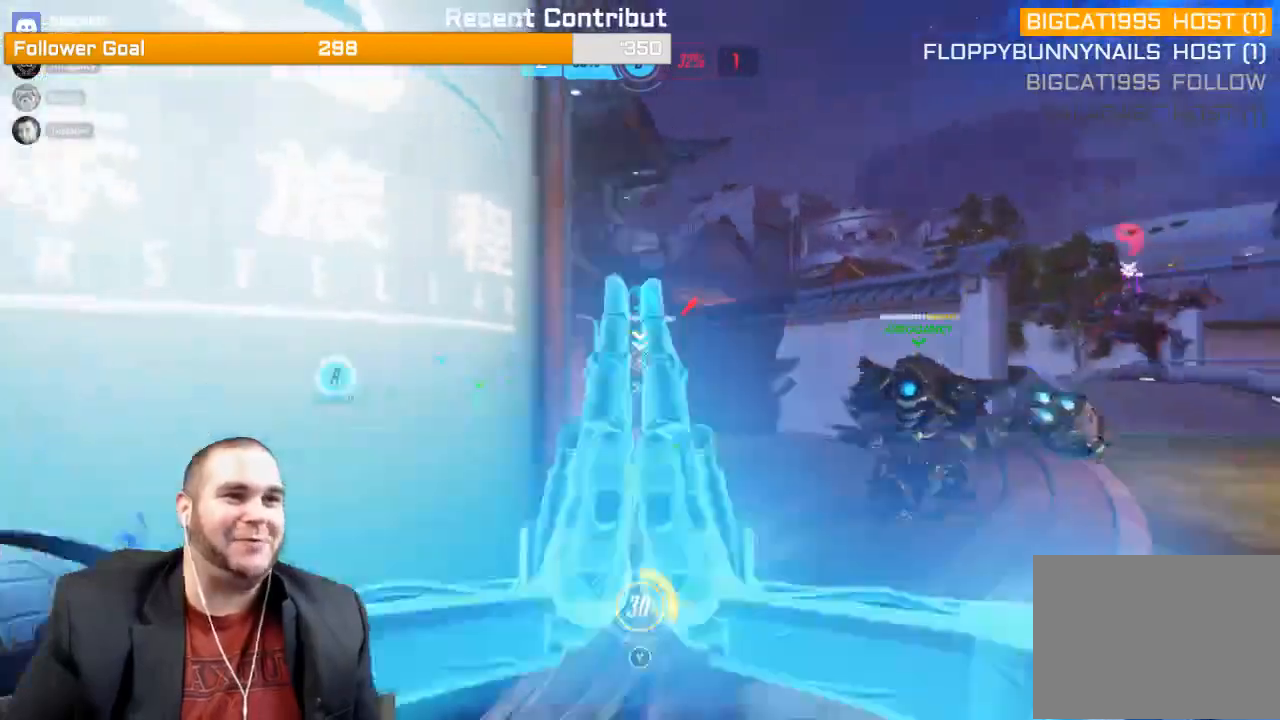
{"buttons": ["L1", "R2"], "left_stick": "down-left", "right_stick": "right", "events": [[133, "R2", "down"], [217, "left_stick", "down-left"], [467, "L1", "down"]]}
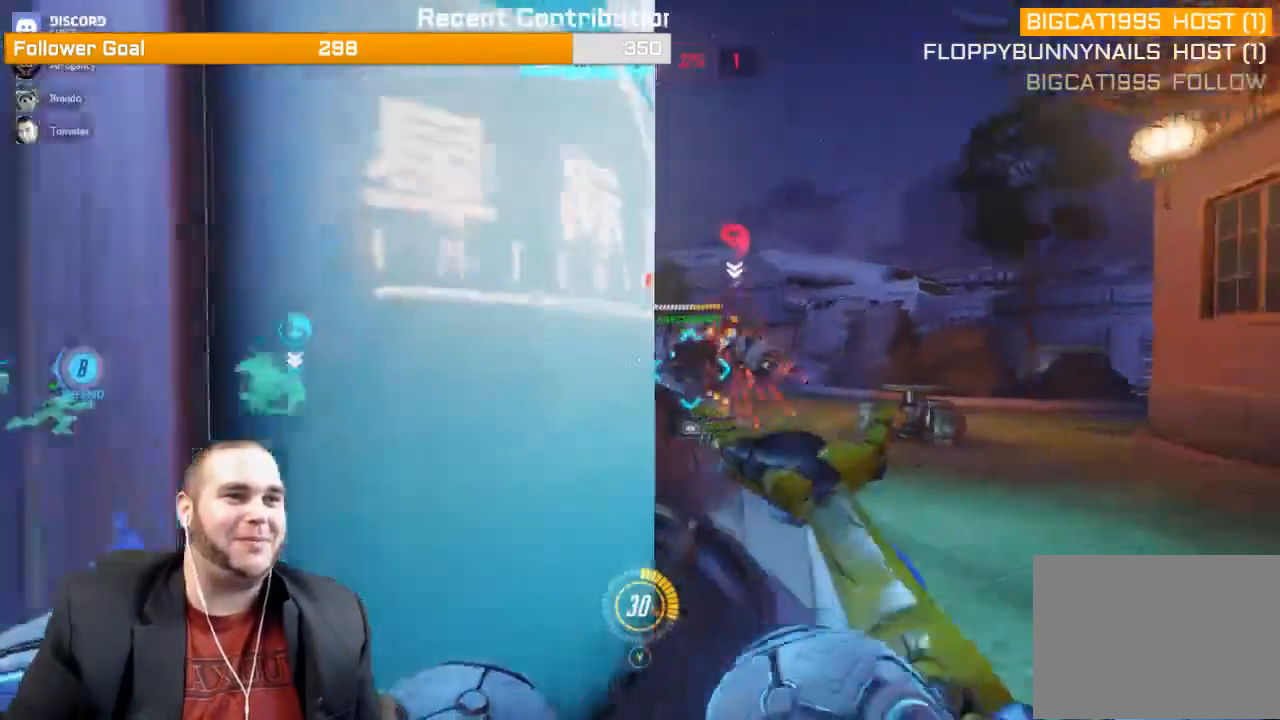
{"buttons": ["R2"], "left_stick": "down-left", "right_stick": "right", "events": [[83, "L1", "up"], [167, "L1", "down"], [233, "L1", "up"], [317, "L1", "down"], [350, "right_stick", "center"], [400, "right_stick", "right"], [433, "L1", "up"]]}
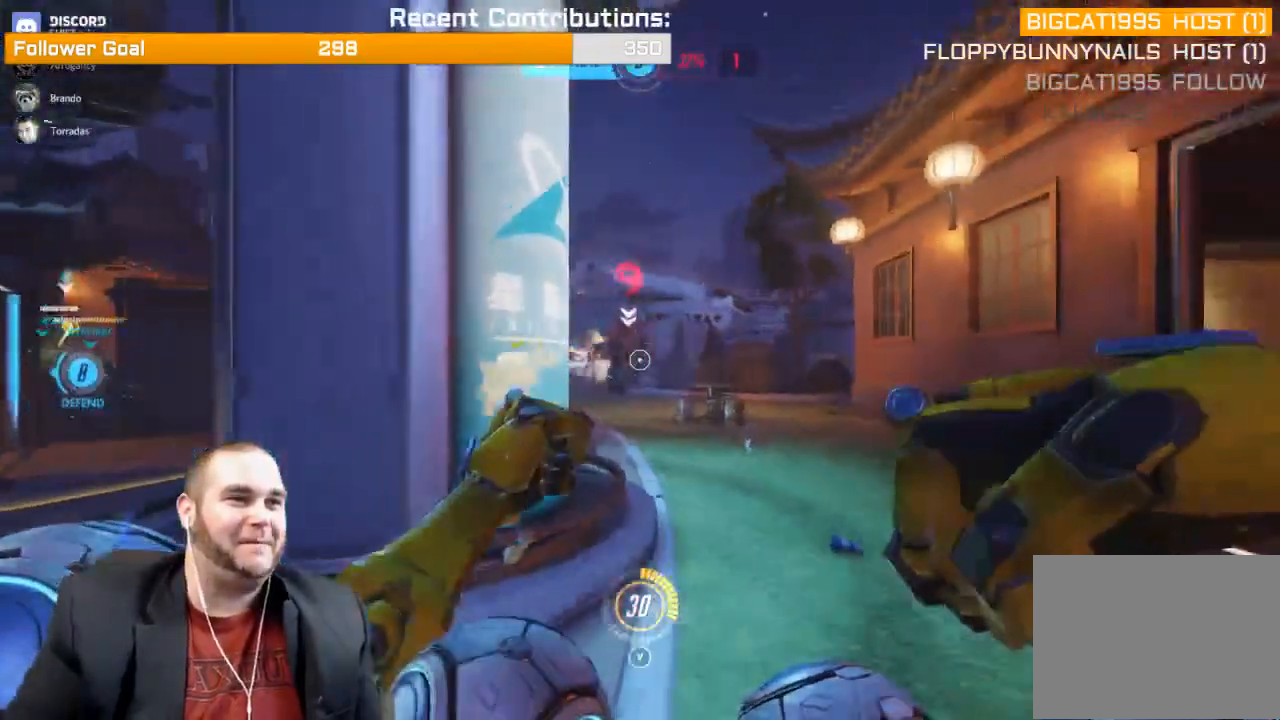
{"buttons": ["R2"], "left_stick": "down-left", "right_stick": "right", "events": [[17, "L1", "down"], [50, "right_stick", "center"], [83, "L1", "up"], [317, "right_stick", "right"]]}
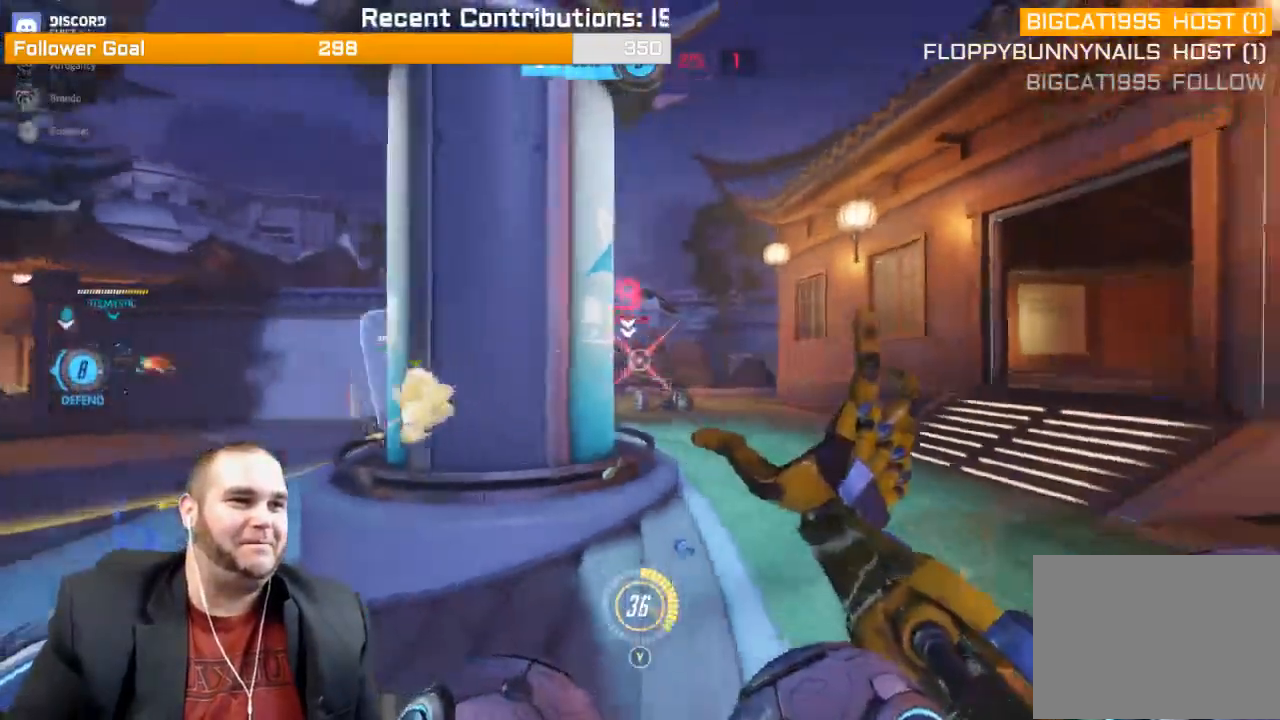
{"buttons": ["R2"], "left_stick": "down-left", "right_stick": "center", "events": [[233, "right_stick", "center"]]}
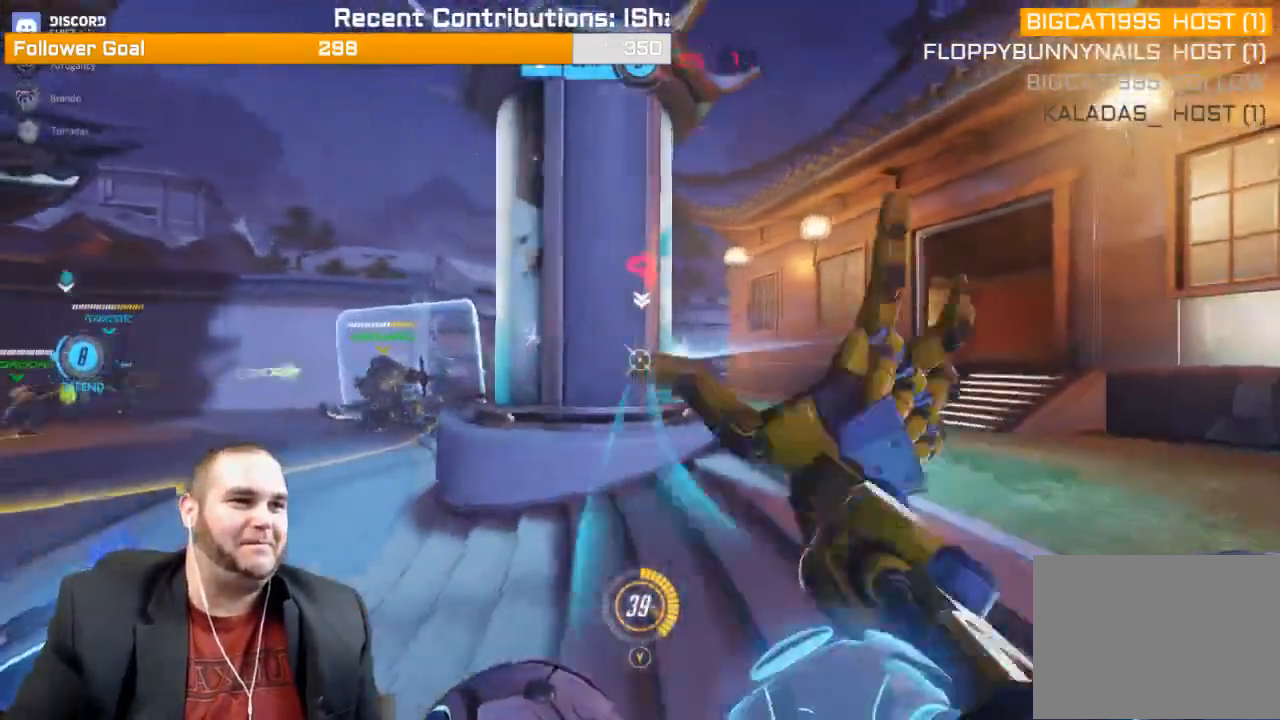
{"buttons": [], "left_stick": "up-right", "right_stick": "center", "events": [[17, "right_stick", "right"], [33, "R2", "up"], [217, "right_stick", "center"], [333, "left_stick", "right"], [417, "left_stick", "up-right"]]}
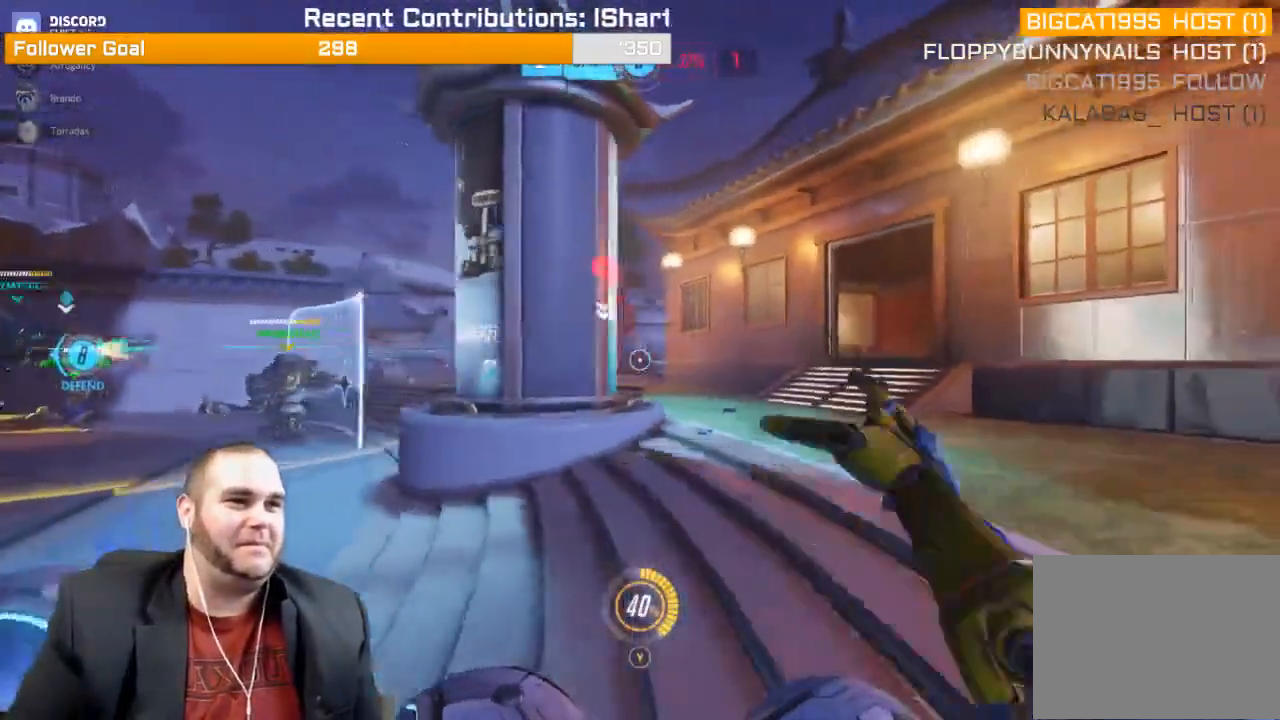
{"buttons": ["R2"], "left_stick": "right", "right_stick": "left", "events": [[100, "R2", "down"], [150, "right_stick", "left"], [350, "left_stick", "right"]]}
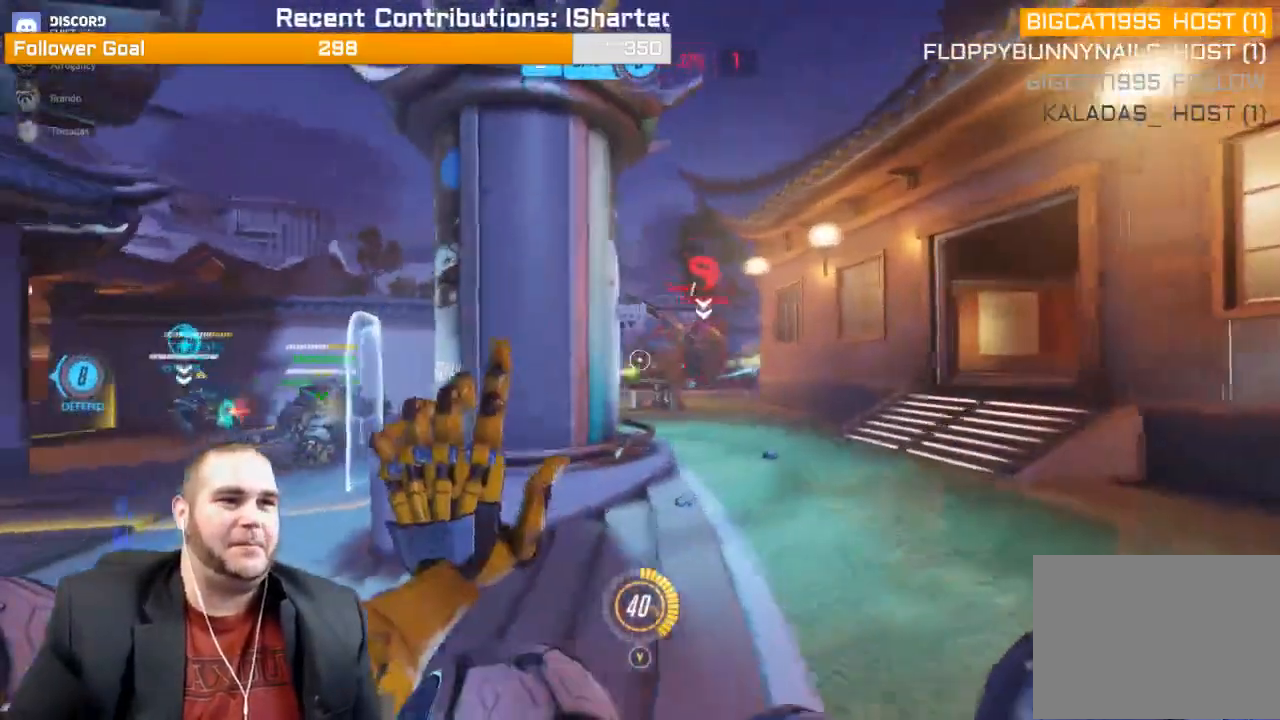
{"buttons": ["R2"], "left_stick": "right", "right_stick": "left", "events": [[200, "right_stick", "center"], [467, "right_stick", "left"]]}
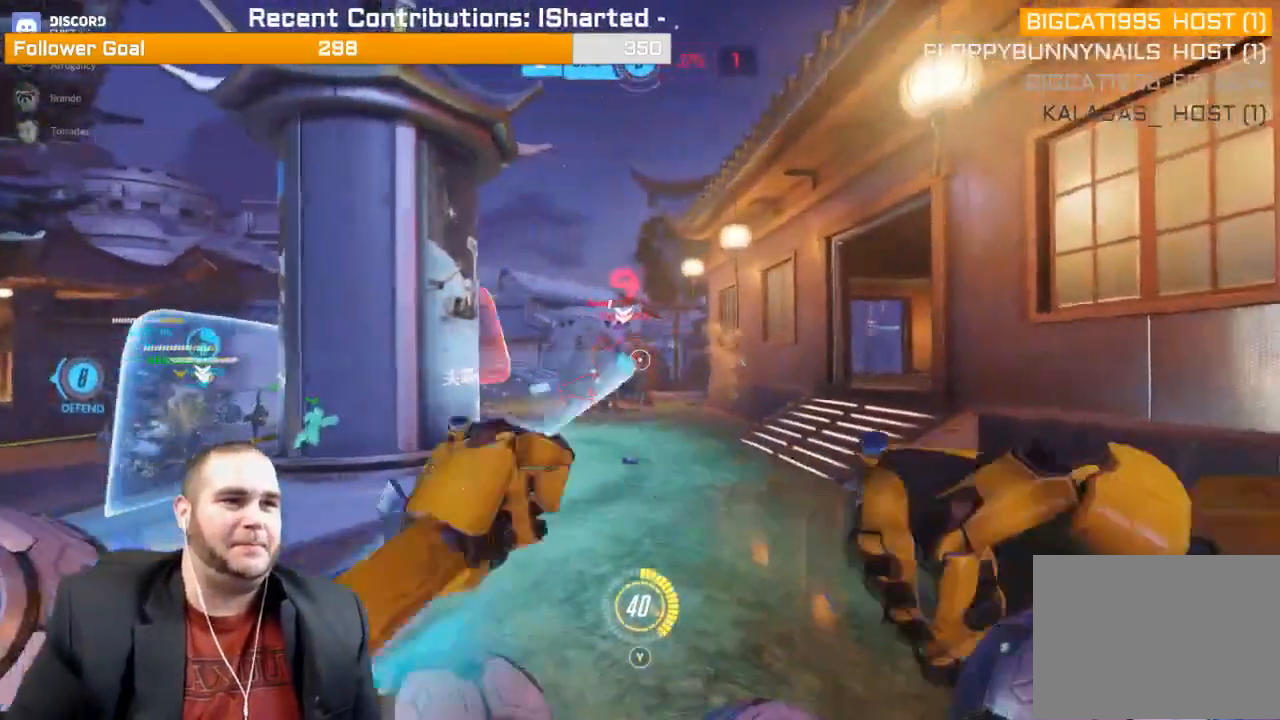
{"buttons": ["R2"], "left_stick": "up-right", "right_stick": "center", "events": [[17, "left_stick", "up-right"], [167, "right_stick", "center"]]}
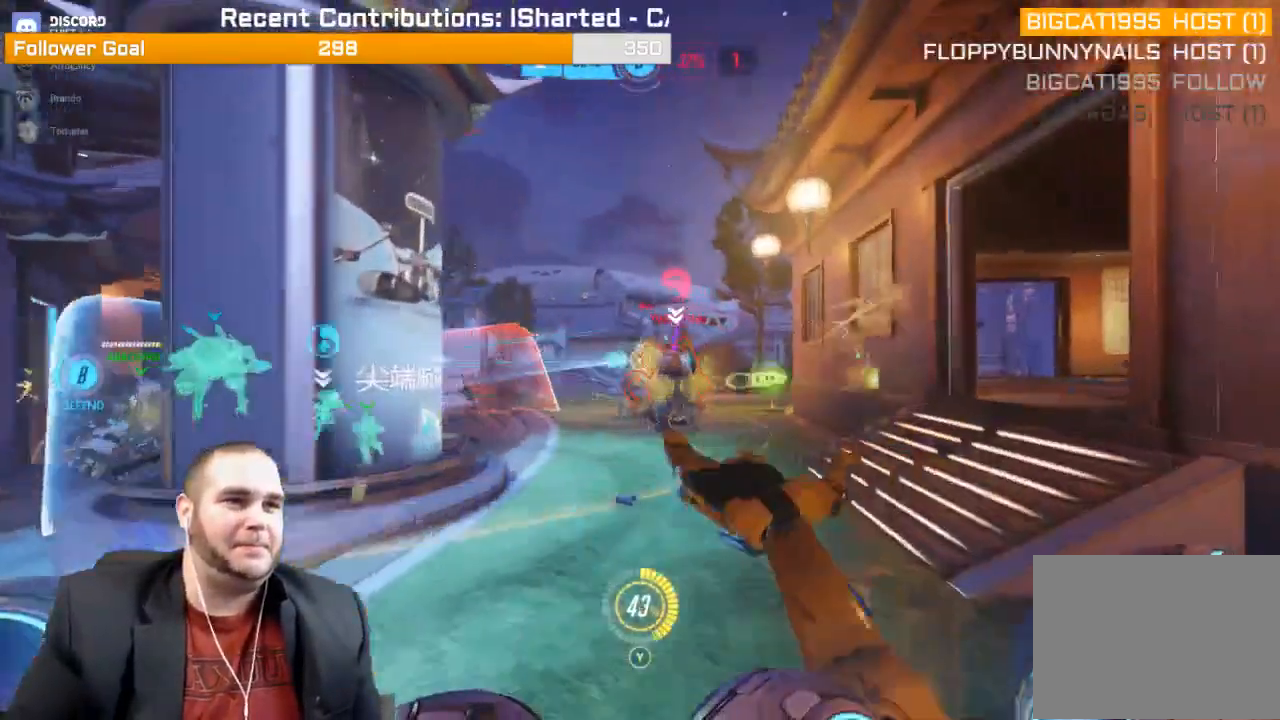
{"buttons": ["R2"], "left_stick": "up-right", "right_stick": "center", "events": [[300, "right_stick", "left"], [433, "right_stick", "center"]]}
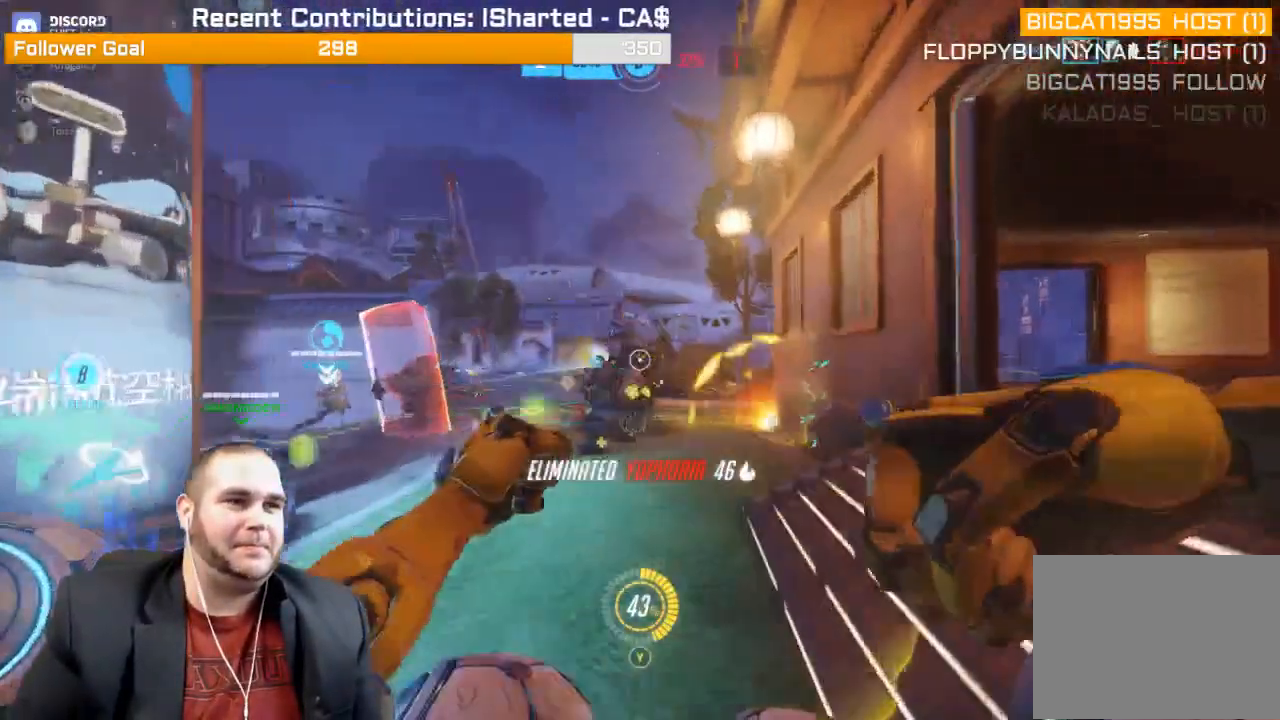
{"buttons": ["L1", "R2"], "left_stick": "up-right", "right_stick": "center", "events": [[50, "right_stick", "left"], [150, "L1", "down"], [267, "L1", "up"], [317, "right_stick", "center"], [350, "L1", "down"], [467, "L1", "up"], [500, "L1", "down"]]}
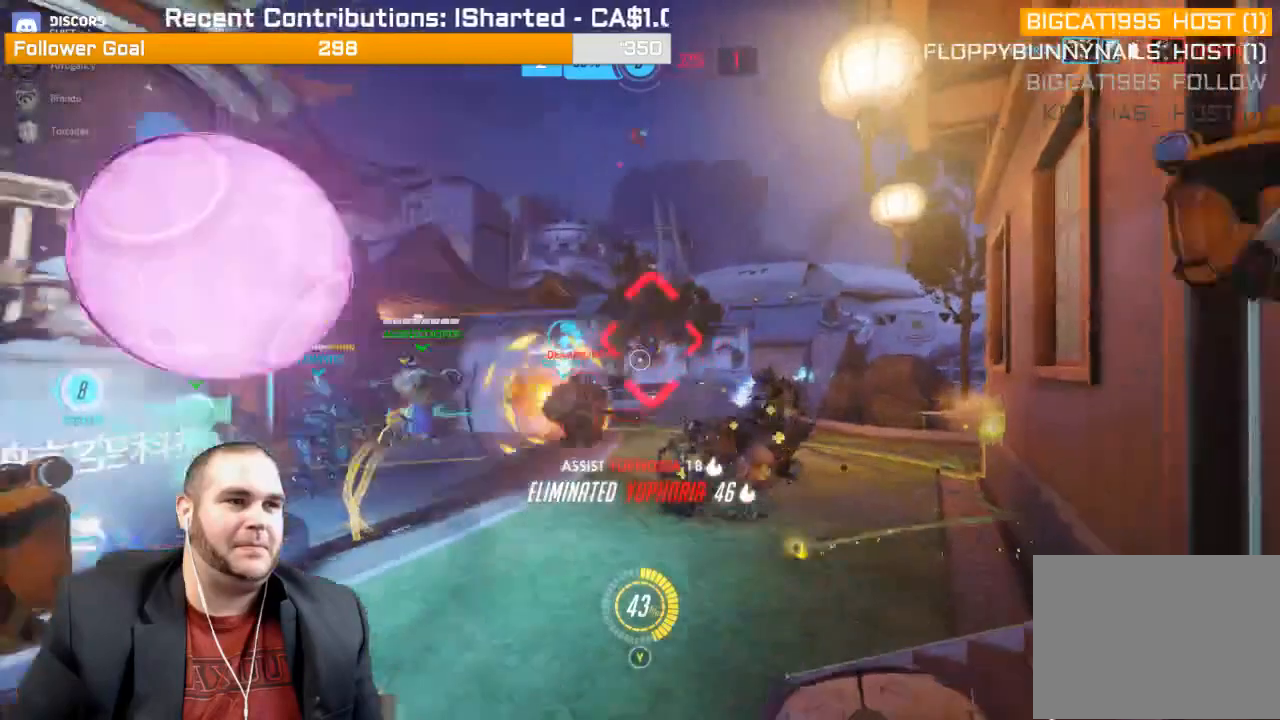
{"buttons": ["R2"], "left_stick": "down-right", "right_stick": "down-left", "events": [[117, "L1", "up"], [117, "left_stick", "down-right"], [150, "L1", "down"], [267, "L1", "up"], [267, "right_stick", "left"], [400, "right_stick", "down-left"]]}
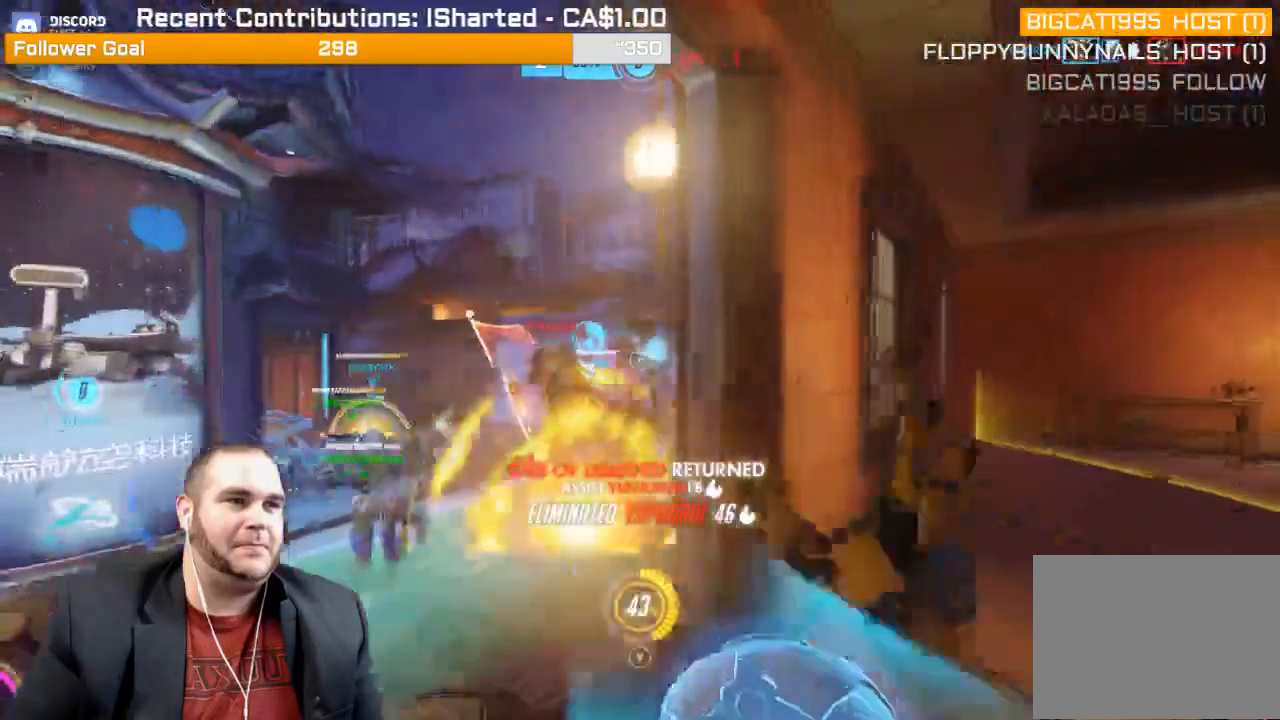
{"buttons": [], "left_stick": "up-right", "right_stick": "left", "events": [[33, "right_stick", "center"], [83, "R2", "up"], [250, "right_stick", "left"], [500, "left_stick", "up-right"]]}
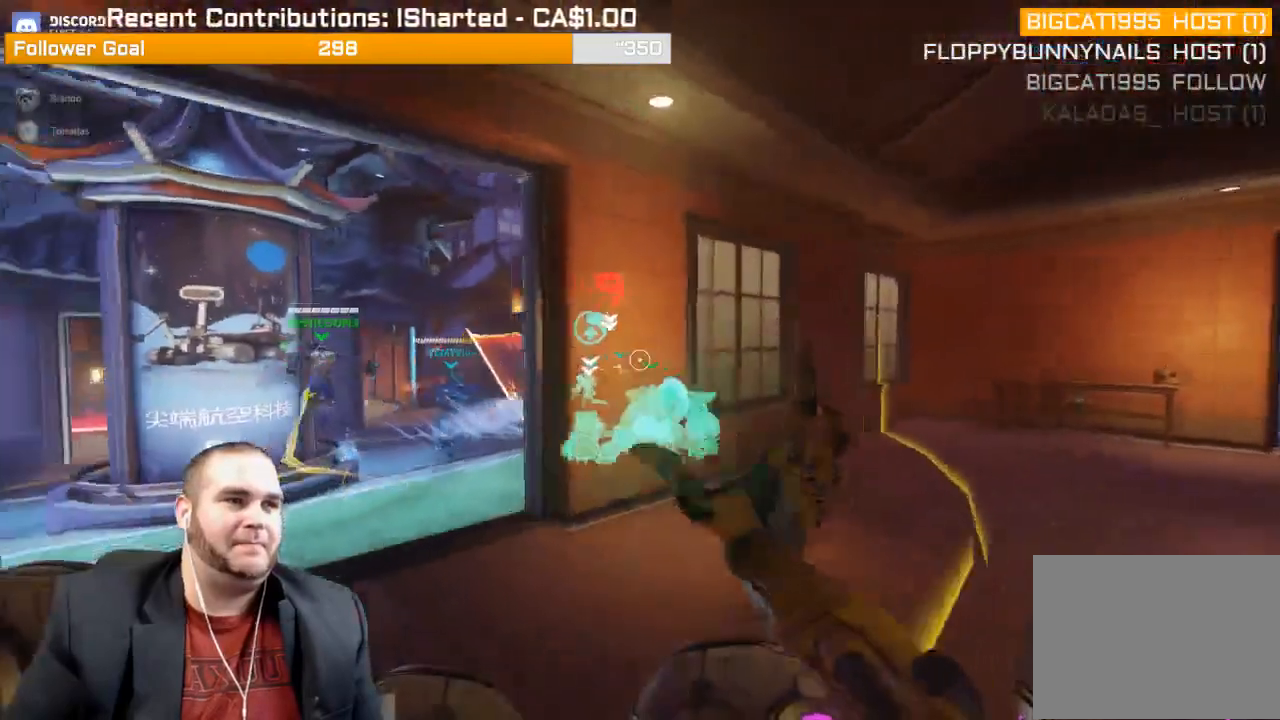
{"buttons": [], "left_stick": "left", "right_stick": "center", "events": [[117, "R1", "down"], [217, "R1", "up"], [250, "left_stick", "up-left"], [300, "R1", "down"], [367, "R1", "up"], [383, "left_stick", "left"], [417, "right_stick", "center"]]}
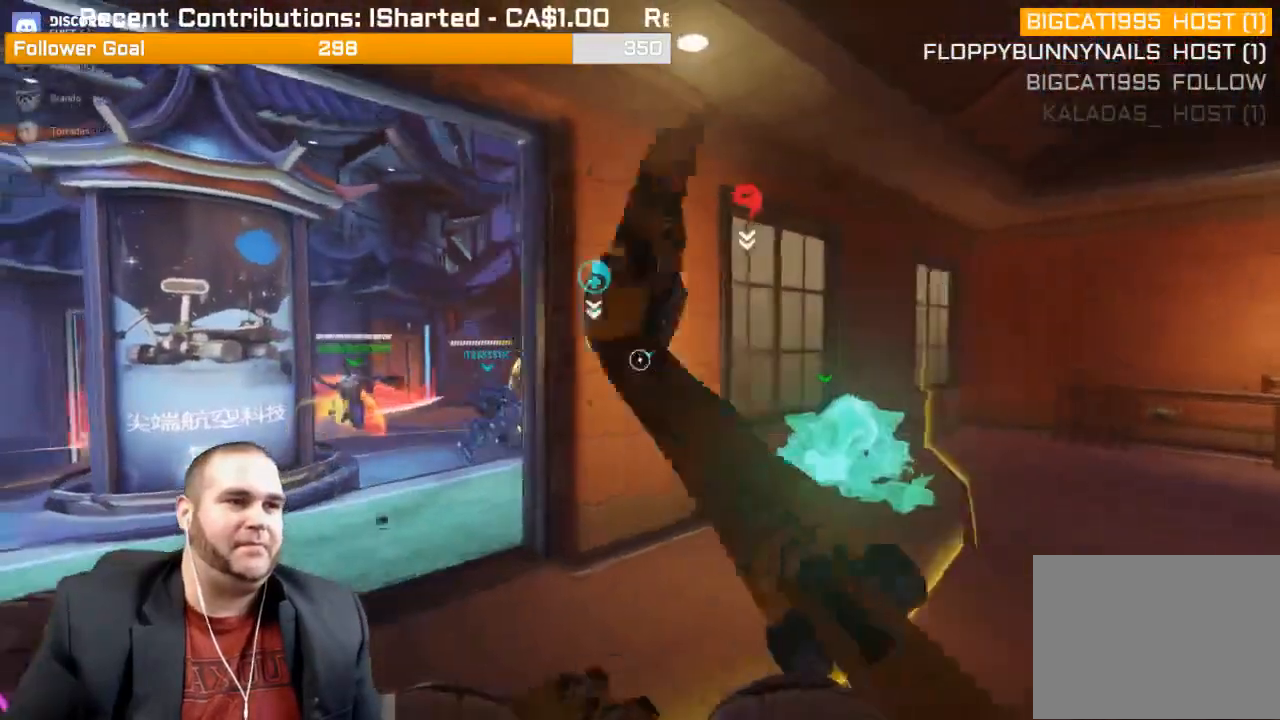
{"buttons": ["L1", "R2"], "left_stick": "up-left", "right_stick": "left", "events": [[200, "right_stick", "down-left"], [333, "R2", "down"], [350, "right_stick", "left"], [400, "L1", "down"], [400, "left_stick", "up-left"]]}
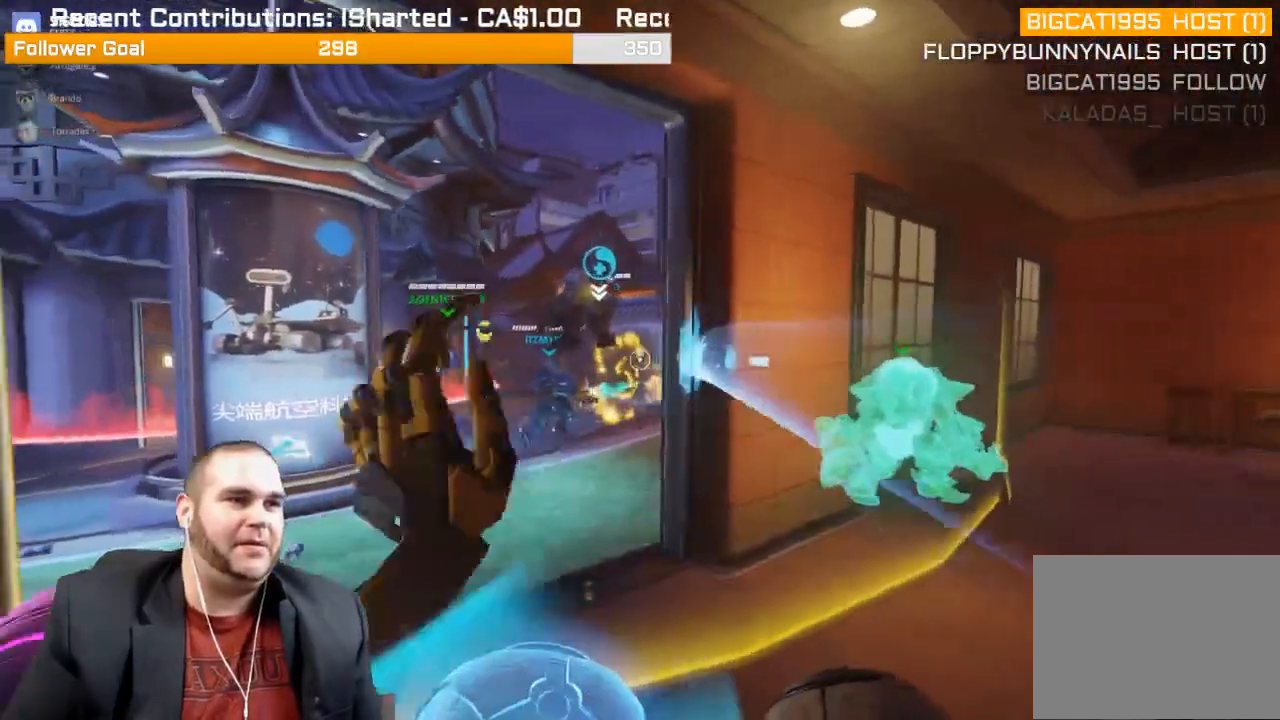
{"buttons": ["L1", "R2"], "left_stick": "up-left", "right_stick": "left", "events": [[17, "L1", "up"], [83, "L1", "down"], [167, "L1", "up"], [233, "L1", "down"], [317, "right_stick", "center"], [350, "L1", "up"], [433, "L1", "down"], [433, "right_stick", "left"]]}
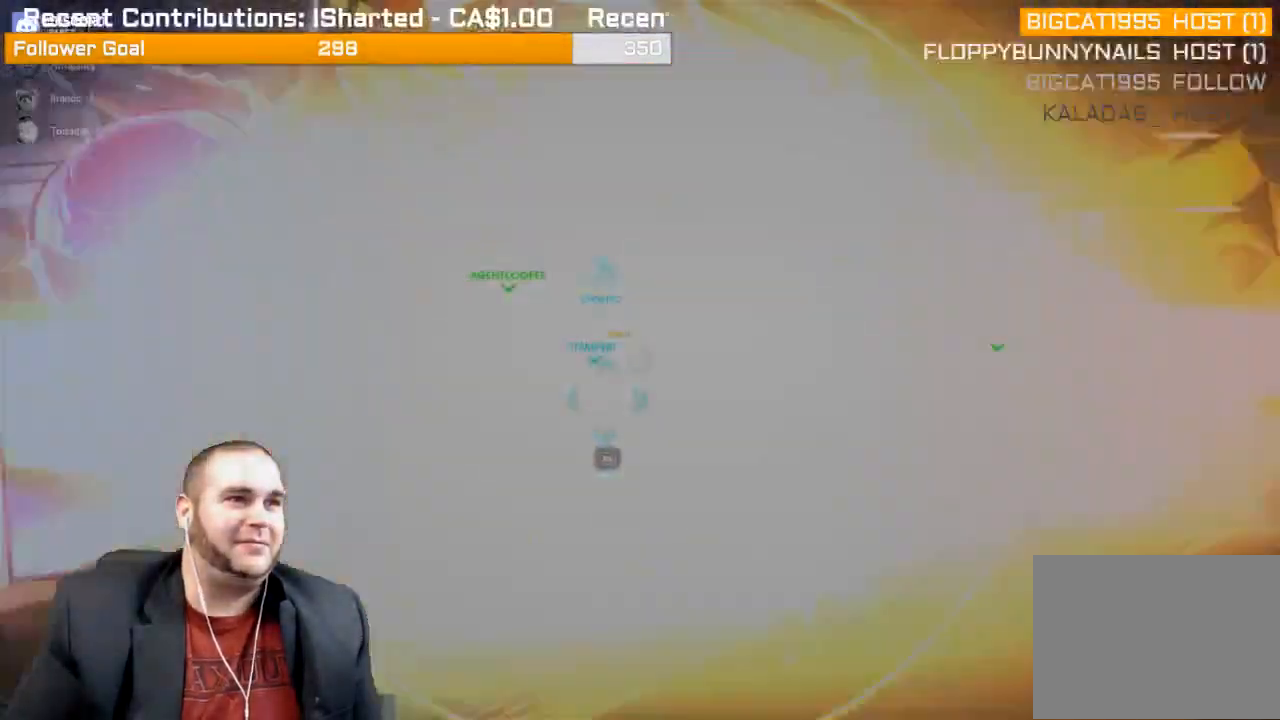
{"buttons": ["L1", "R2"], "left_stick": "up-left", "right_stick": "left", "events": [[50, "L1", "up"], [117, "L1", "down"], [233, "L1", "up"], [250, "right_stick", "center"], [300, "L1", "down"], [383, "L1", "up"], [500, "L1", "down"], [500, "right_stick", "left"]]}
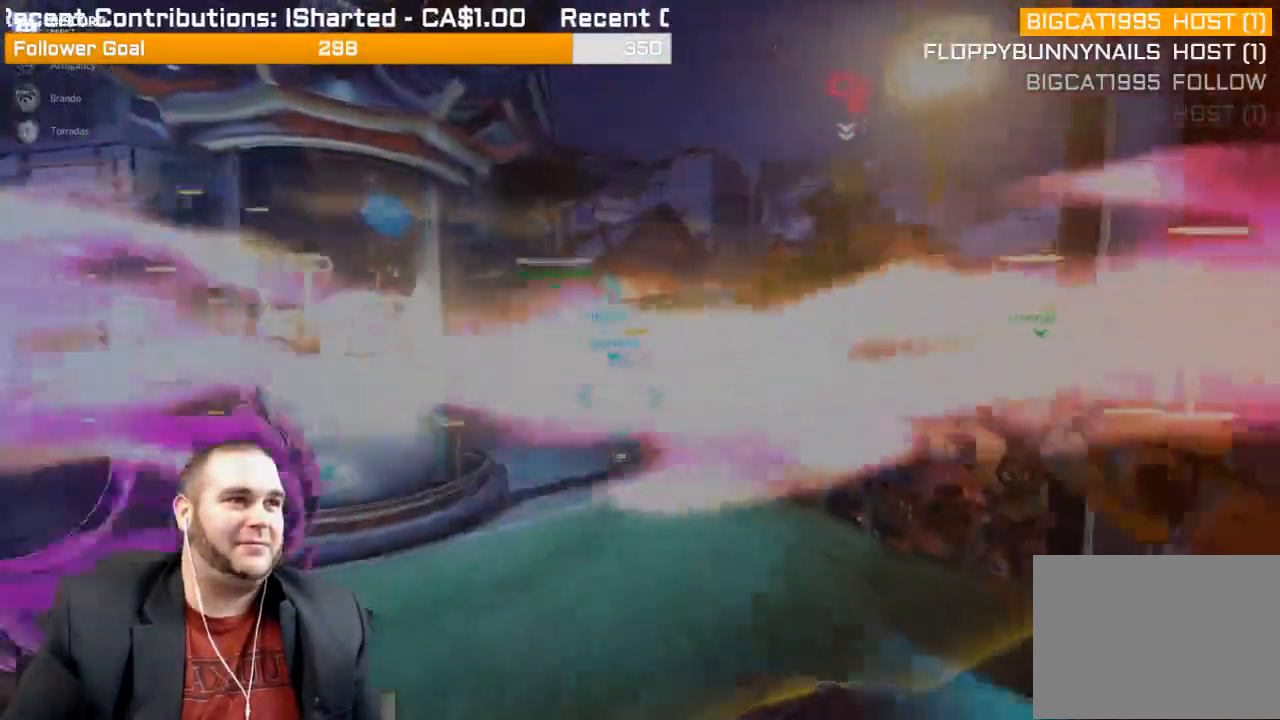
{"buttons": ["L1", "R2"], "left_stick": "up-left", "right_stick": "center", "events": [[83, "L1", "up"], [200, "L1", "down"], [267, "right_stick", "center"], [300, "L1", "up"], [383, "L1", "down"]]}
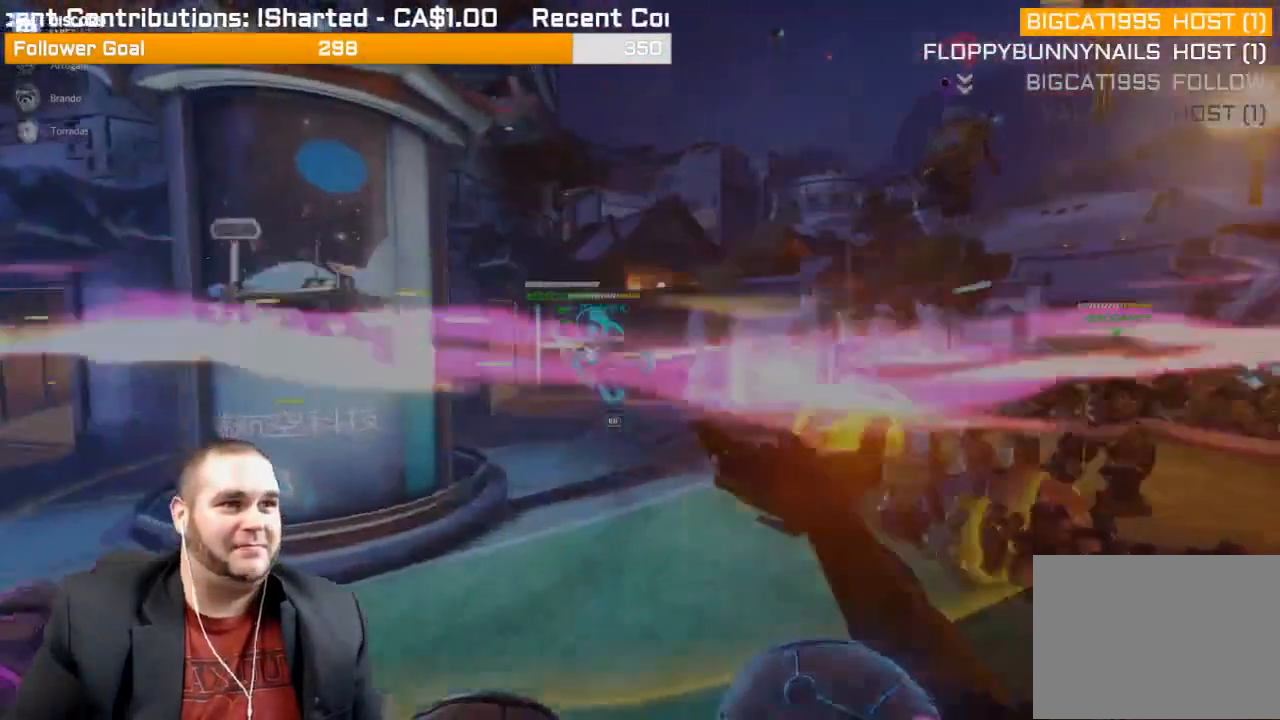
{"buttons": [], "left_stick": "center", "right_stick": "center", "events": [[33, "L1", "up"], [33, "R2", "up"], [150, "R1", "down"], [183, "left_stick", "center"], [300, "R1", "up"]]}
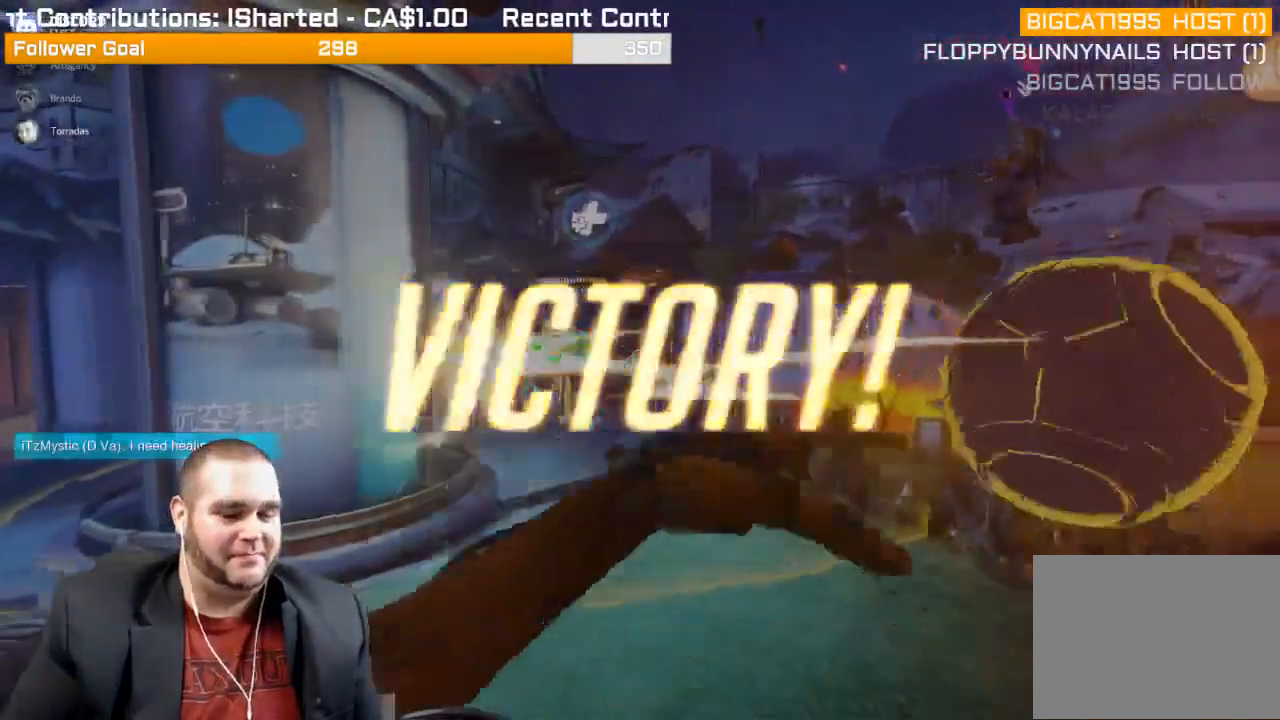
{"buttons": [], "left_stick": "center", "right_stick": "center", "events": []}
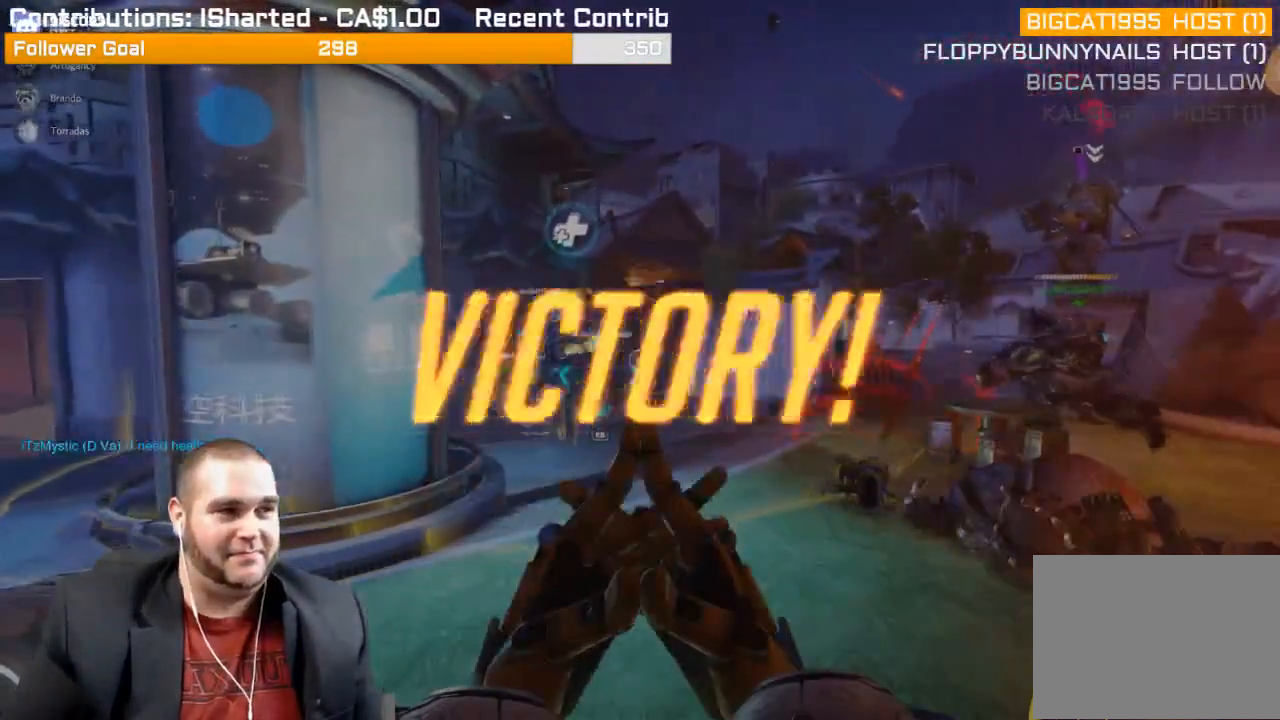
{"buttons": [], "left_stick": "center", "right_stick": "center", "events": []}
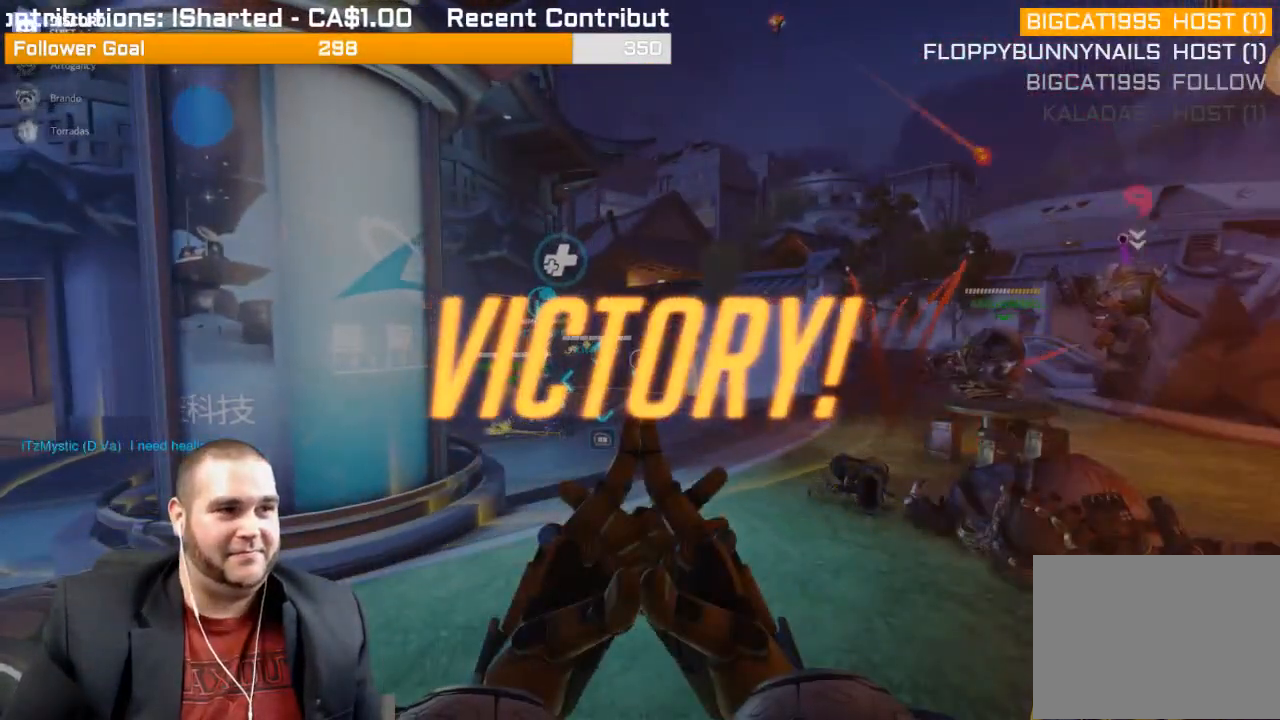
{"buttons": [], "left_stick": "center", "right_stick": "right", "events": [[467, "right_stick", "right"]]}
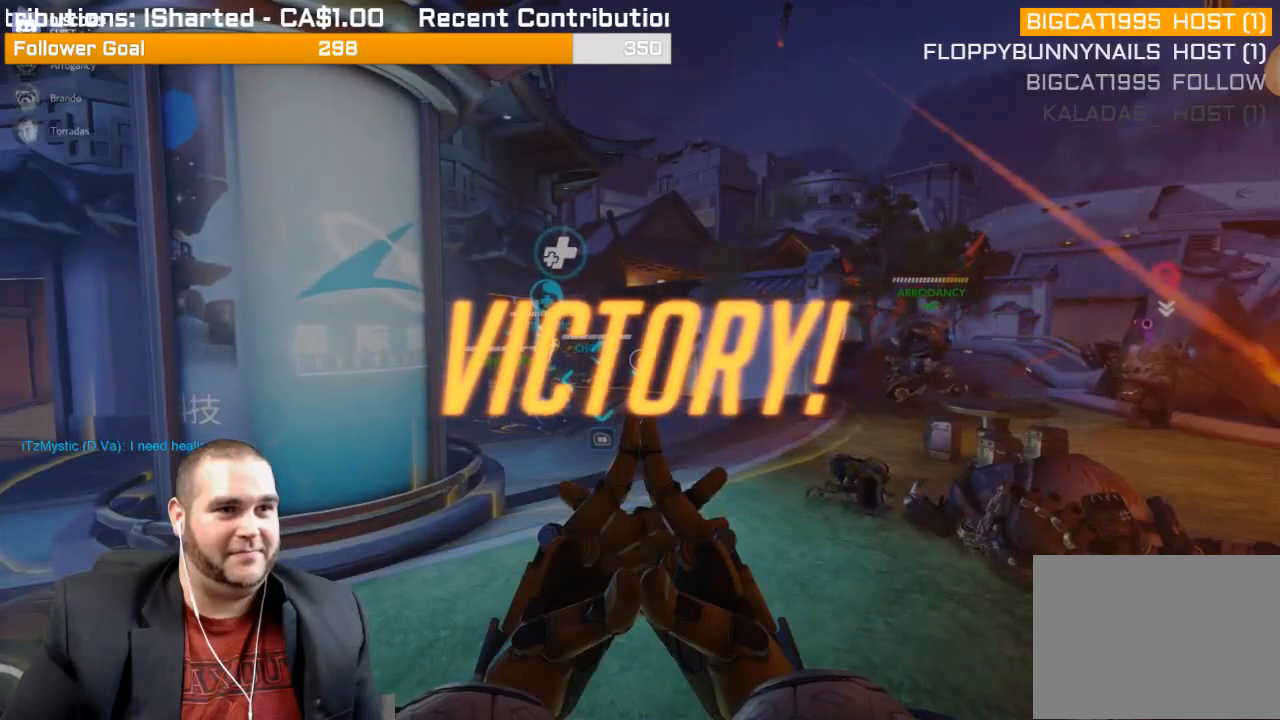
{"buttons": [], "left_stick": "center", "right_stick": "center", "events": [[150, "right_stick", "center"]]}